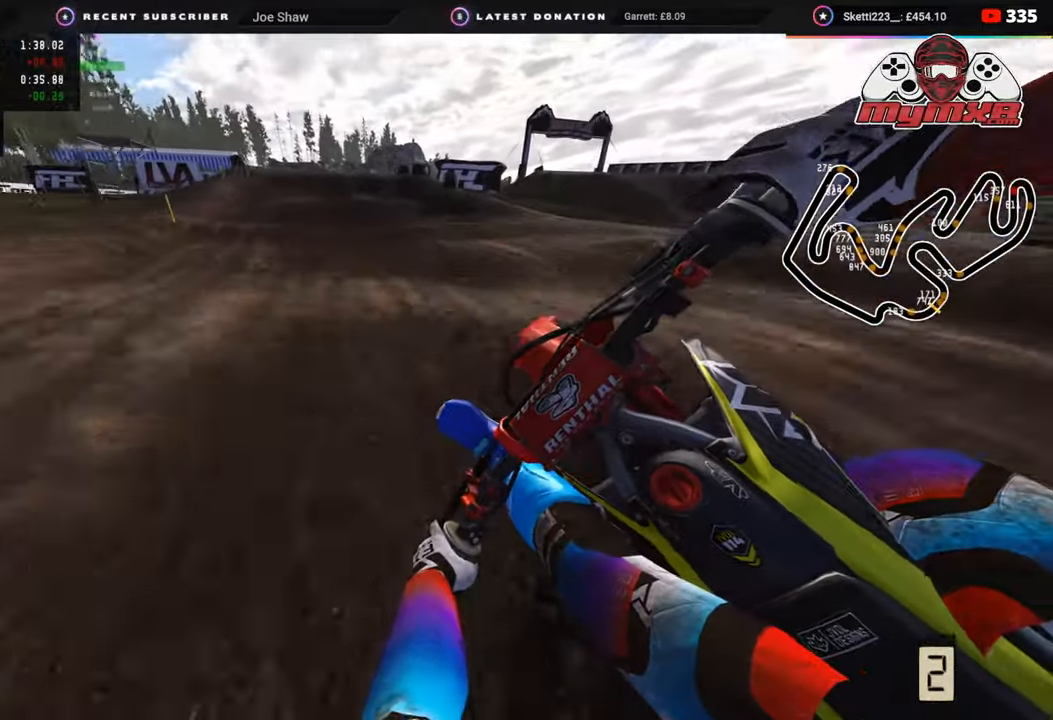
Gameplay with a controller (PlayStation layout); each line is a JSON object with the inputs held at the frame after it. "events" lists button and stick changes between this image and that frame as [ms after this image, input, new state], when the widget could be followed in between.
{"buttons": ["R2"], "left_stick": "up-right", "right_stick": "right", "events": [[67, "left_stick", "center"], [150, "left_stick", "up-right"], [233, "R3", "up"]]}
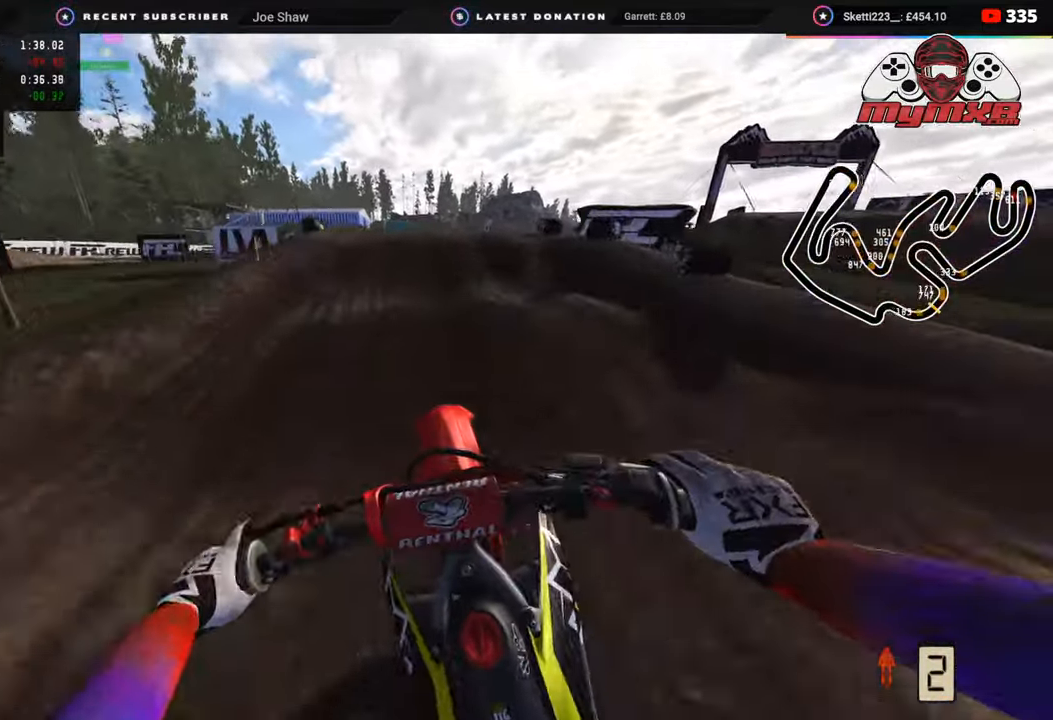
{"buttons": ["R3"], "left_stick": "up-right", "right_stick": "down-right", "events": [[17, "right_stick", "center"], [167, "R3", "down"], [283, "R2", "up"], [317, "right_stick", "down-right"], [350, "R2", "down"], [500, "R2", "up"]]}
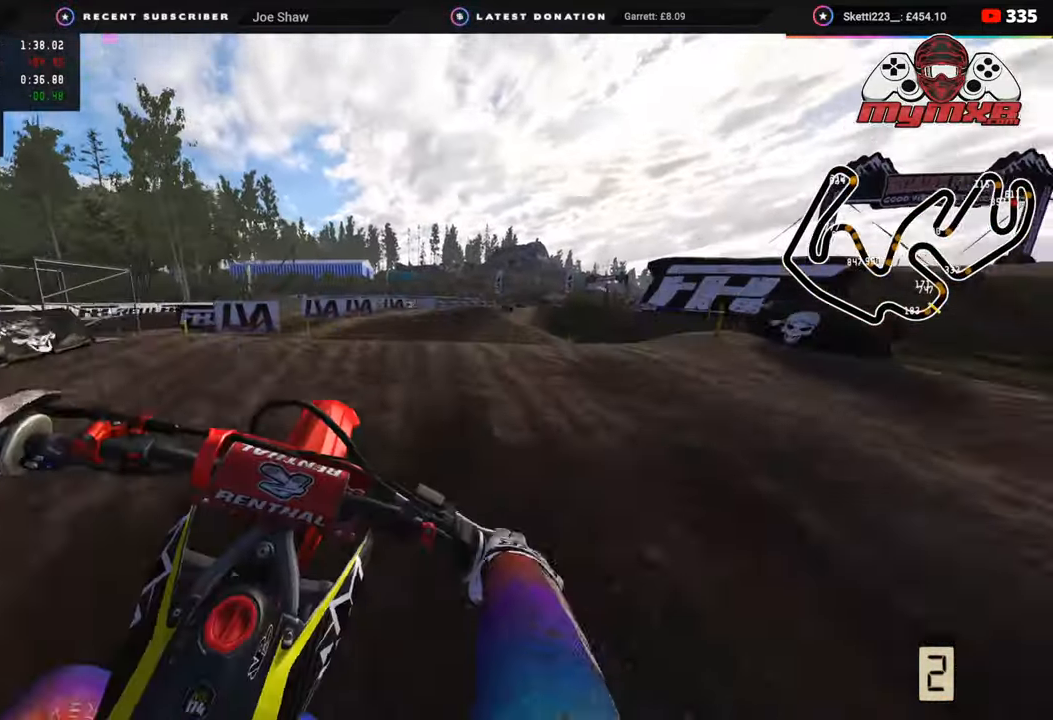
{"buttons": ["R2"], "left_stick": "center", "right_stick": "down-right", "events": [[50, "R2", "down"], [117, "left_stick", "up"], [167, "R3", "up"], [200, "R2", "up"], [233, "right_stick", "down"], [283, "left_stick", "center"], [433, "right_stick", "down-right"], [467, "R2", "down"]]}
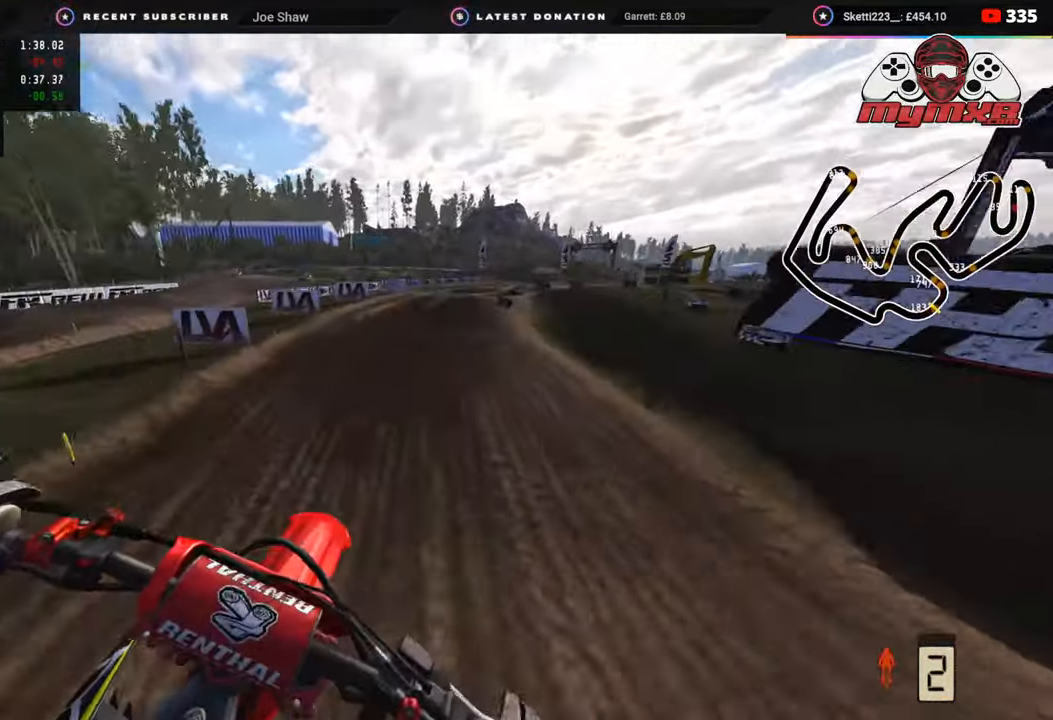
{"buttons": ["R2"], "left_stick": "up-right", "right_stick": "up", "events": [[50, "left_stick", "up-right"], [133, "right_stick", "right"], [300, "right_stick", "up-right"], [450, "right_stick", "up"]]}
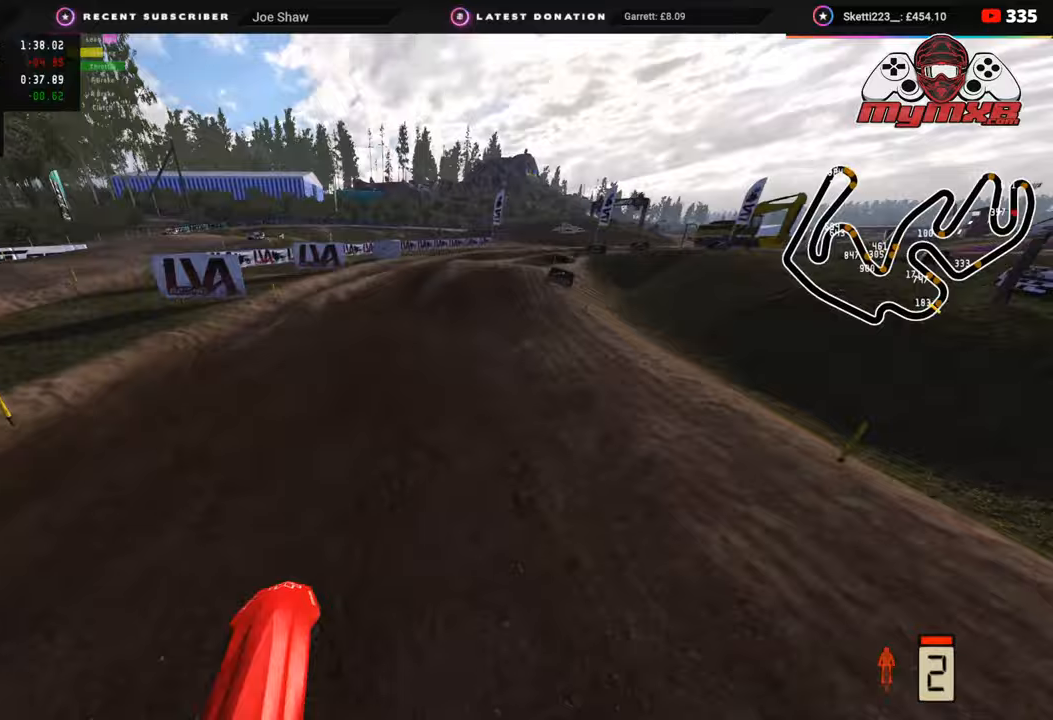
{"buttons": [], "left_stick": "up-right", "right_stick": "center", "events": [[200, "right_stick", "center"], [383, "R2", "up"]]}
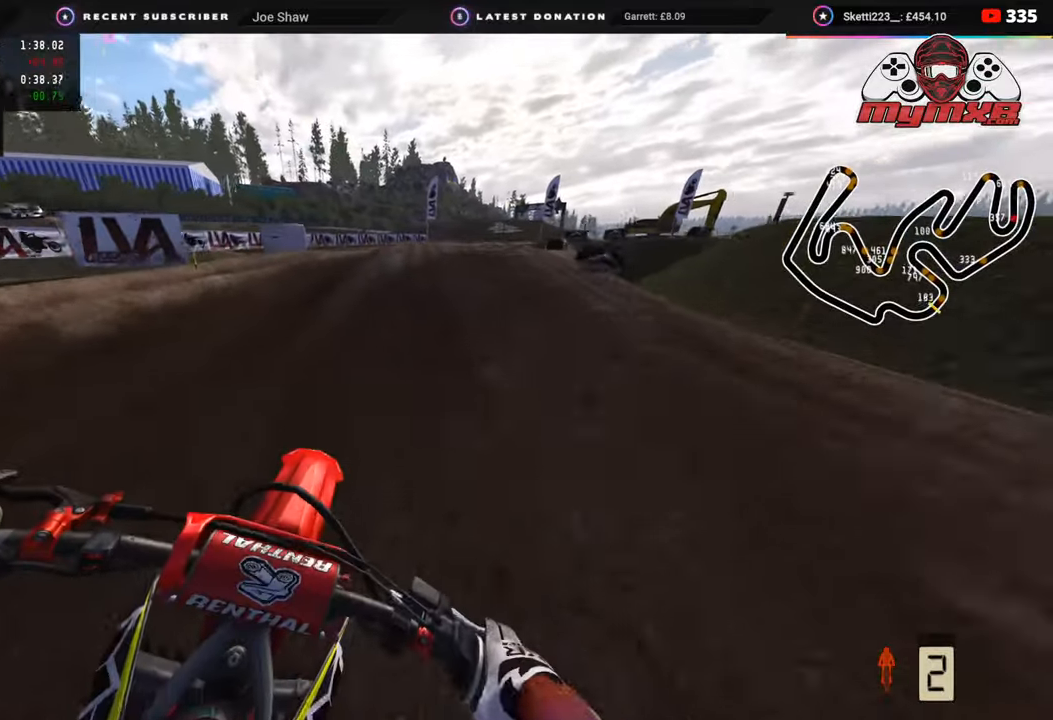
{"buttons": ["R3"], "left_stick": "up-right", "right_stick": "up", "events": [[217, "right_stick", "up"], [233, "R3", "down"], [250, "L2", "down"], [333, "L2", "up"]]}
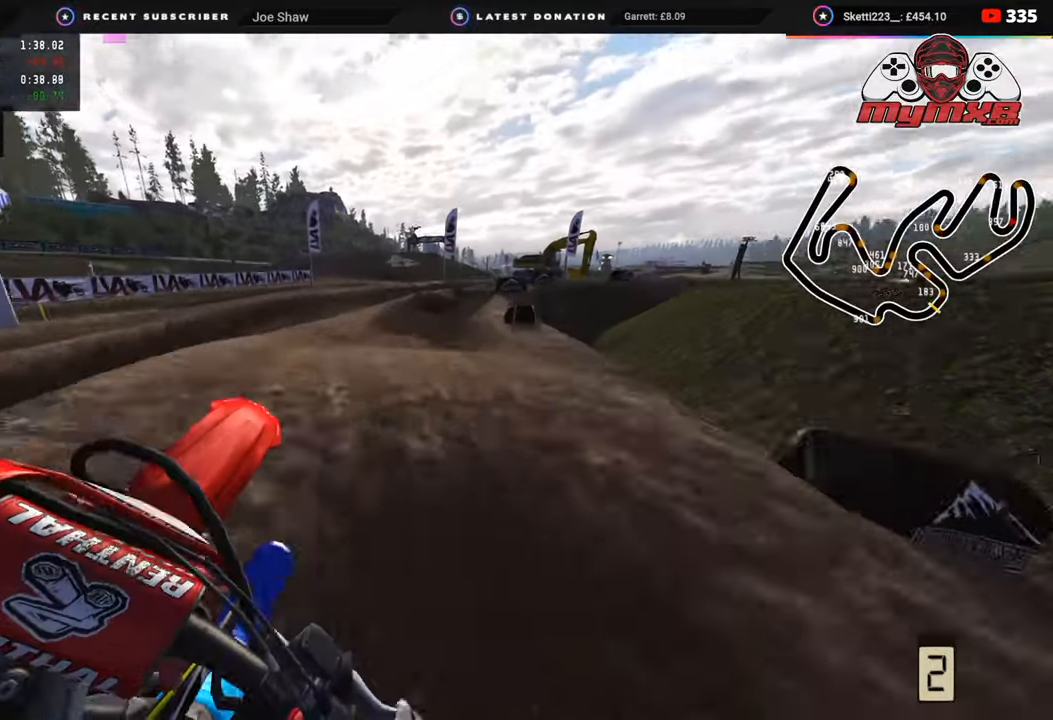
{"buttons": [], "left_stick": "up", "right_stick": "center", "events": [[33, "right_stick", "center"], [150, "left_stick", "up"], [167, "right_stick", "down-right"], [183, "R2", "down"], [183, "R3", "up"], [400, "R2", "up"], [483, "right_stick", "center"]]}
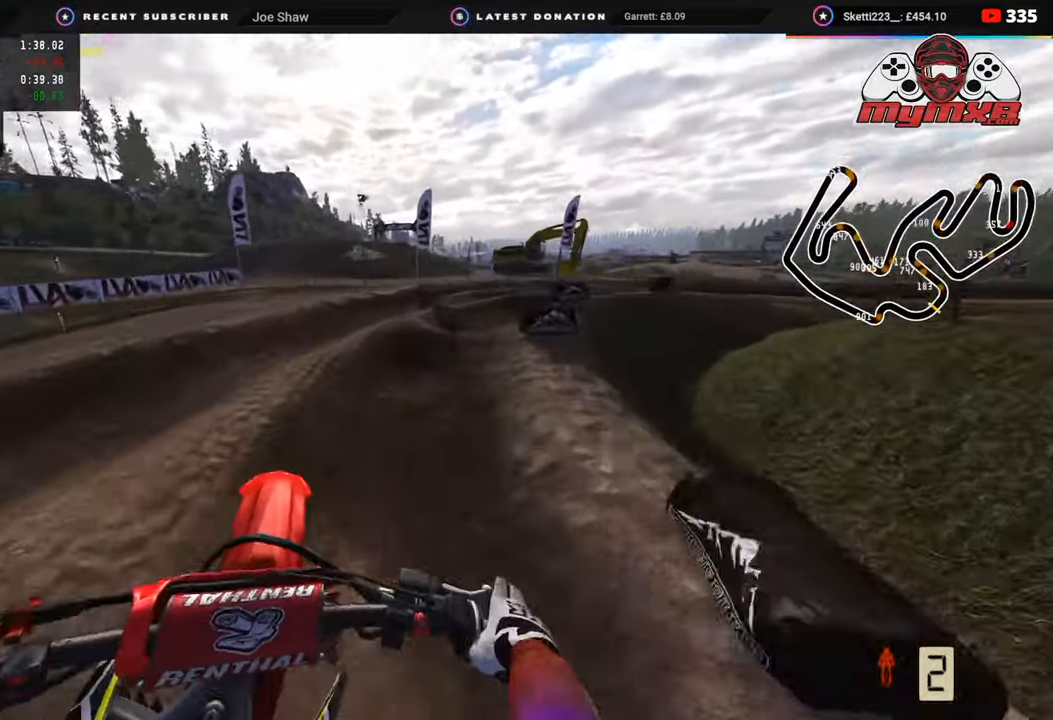
{"buttons": ["R2"], "left_stick": "up-right", "right_stick": "up", "events": [[67, "left_stick", "up-right"], [133, "R2", "down"], [417, "R2", "up"], [483, "R2", "down"], [483, "right_stick", "up"]]}
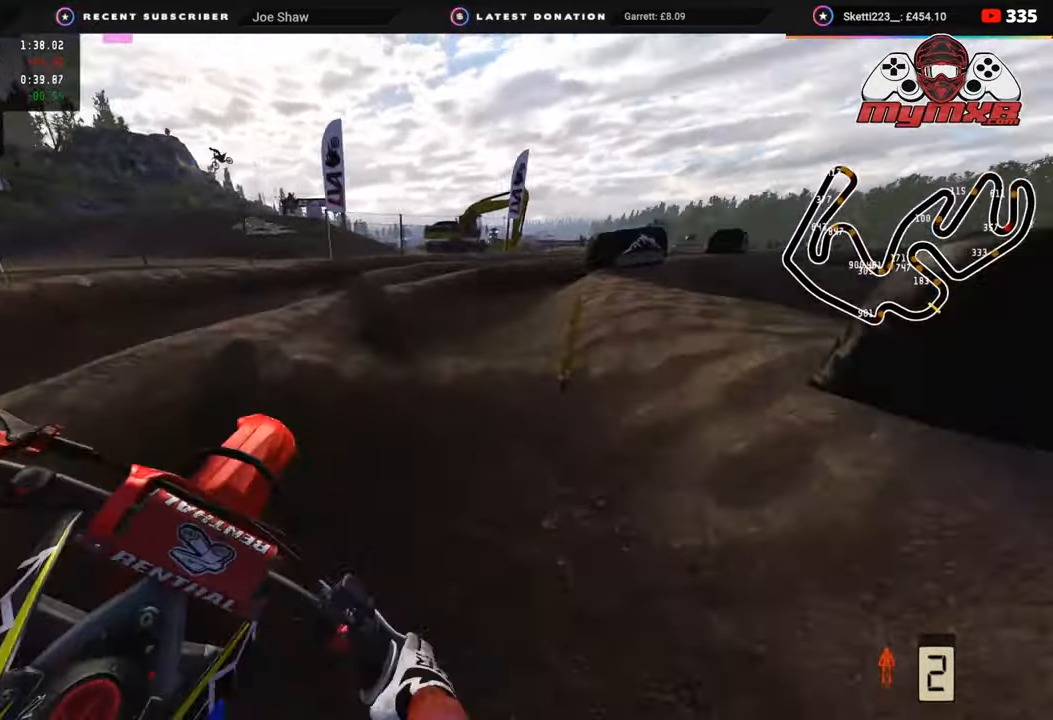
{"buttons": ["R2"], "left_stick": "up-right", "right_stick": "up-left", "events": [[33, "right_stick", "up-left"], [167, "R2", "up"], [300, "R2", "down"], [400, "R2", "up"], [483, "R2", "down"]]}
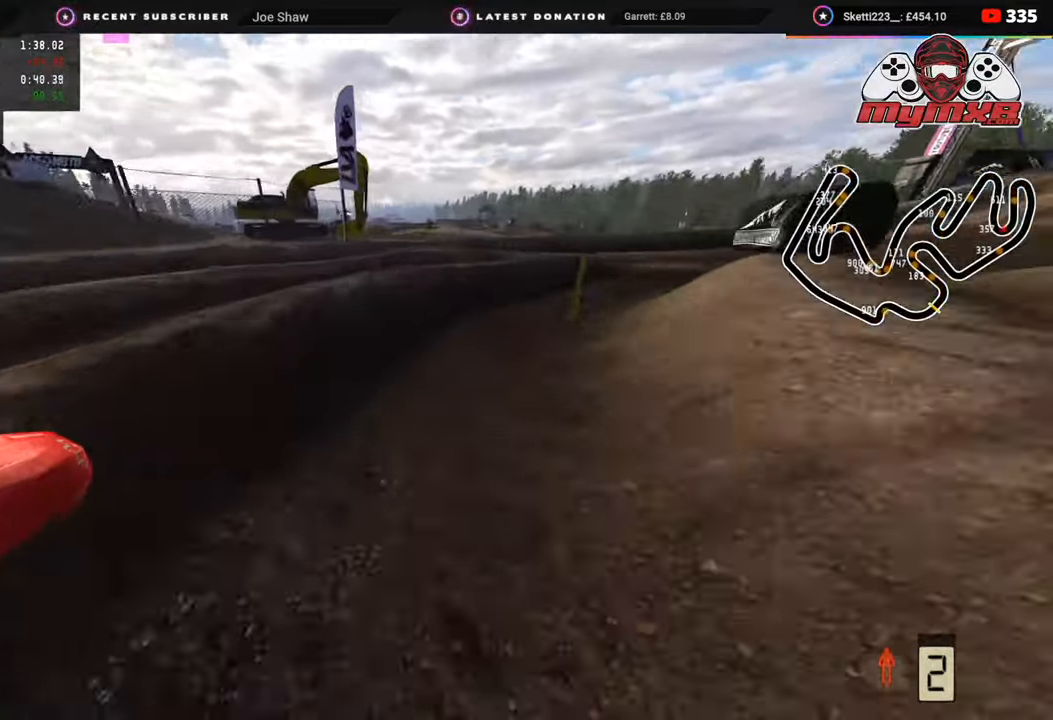
{"buttons": ["R2"], "left_stick": "up-right", "right_stick": "up-left", "events": []}
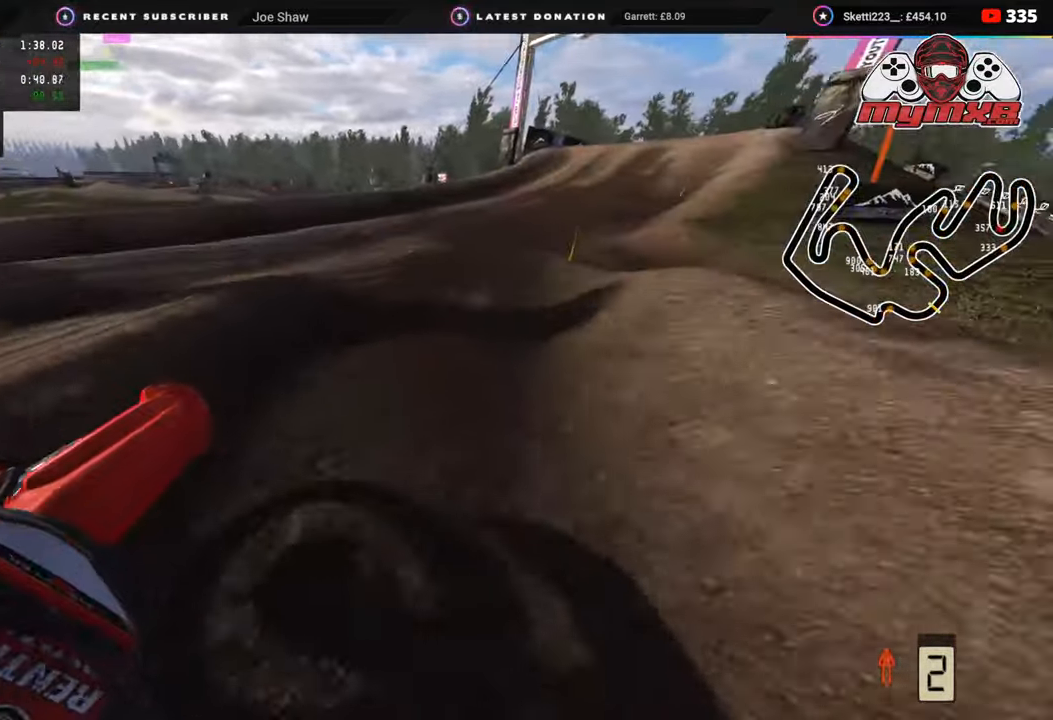
{"buttons": ["R2"], "left_stick": "up-right", "right_stick": "up-left", "events": []}
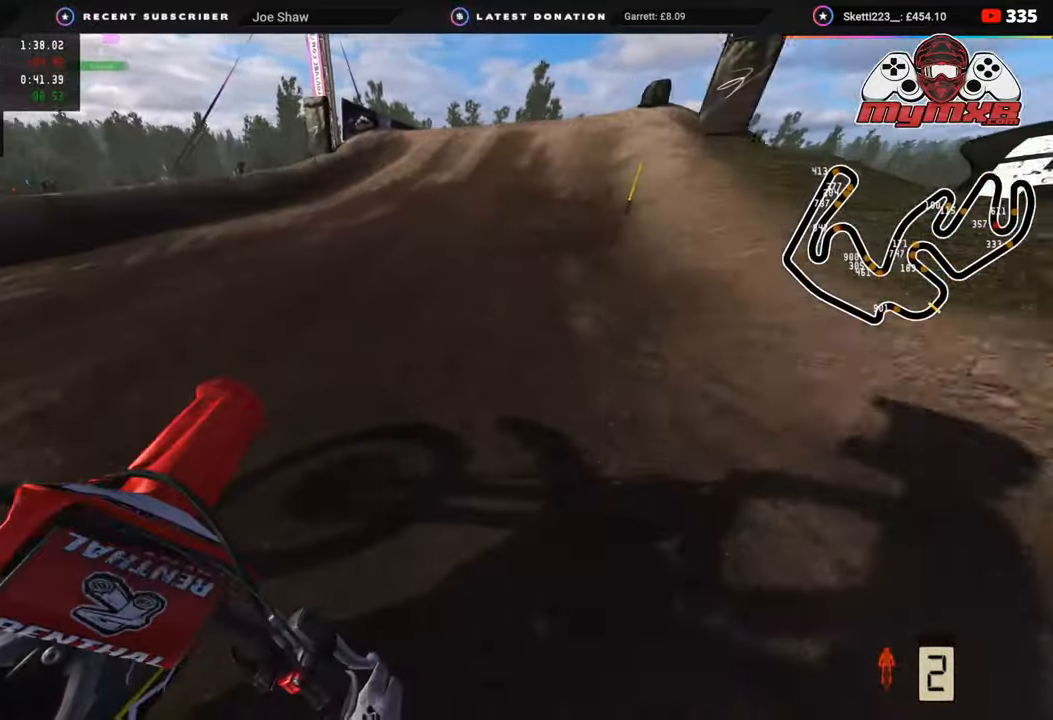
{"buttons": ["R2"], "left_stick": "up", "right_stick": "up-left", "events": [[250, "left_stick", "up"]]}
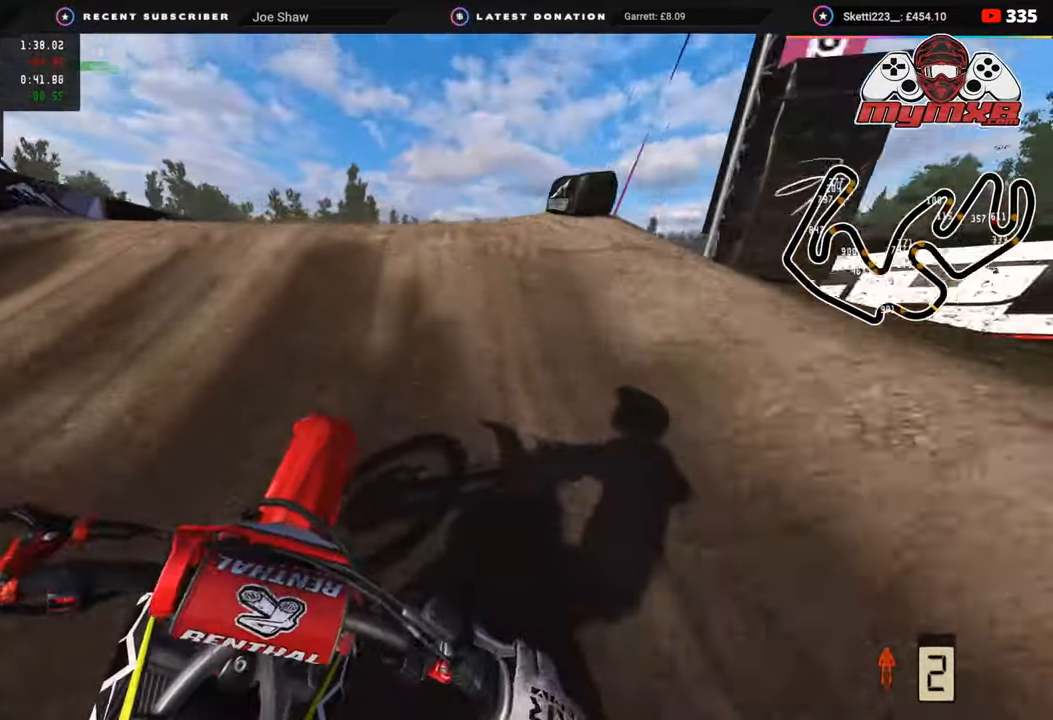
{"buttons": ["R3"], "left_stick": "center", "right_stick": "center", "events": [[17, "right_stick", "up"], [83, "R2", "up"], [100, "R3", "down"], [117, "left_stick", "up-right"], [250, "right_stick", "center"], [317, "left_stick", "center"]]}
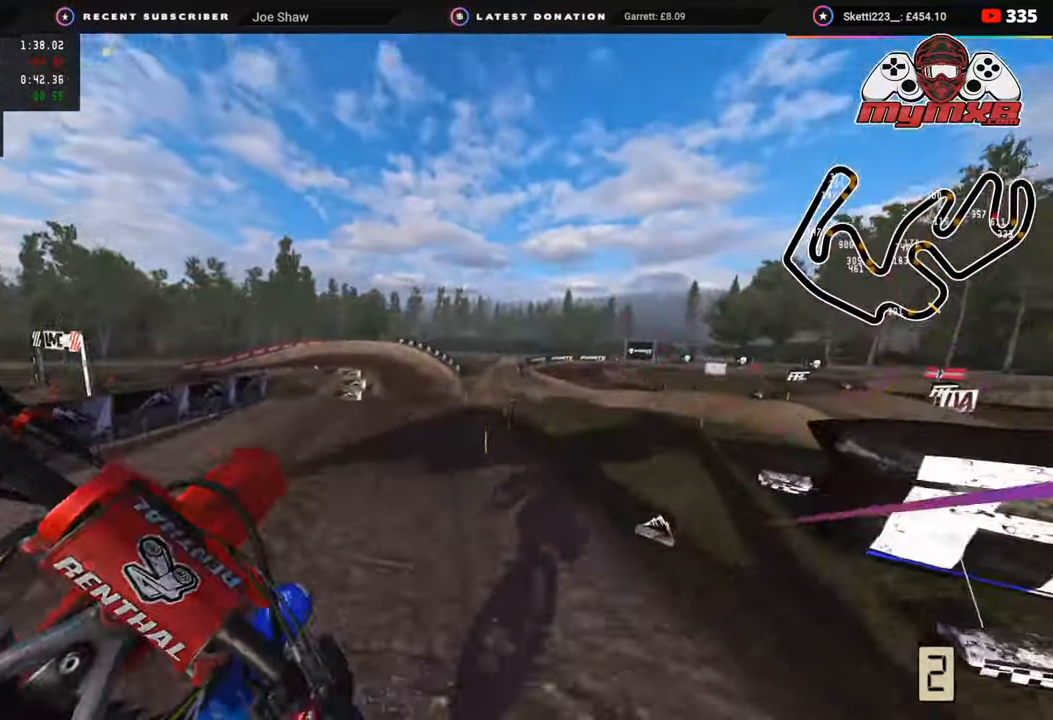
{"buttons": ["R2"], "left_stick": "center", "right_stick": "down-right", "events": [[17, "R2", "down"], [200, "TRIANGLE", "down"], [367, "R3", "up"], [367, "TRIANGLE", "up"], [367, "right_stick", "down-right"]]}
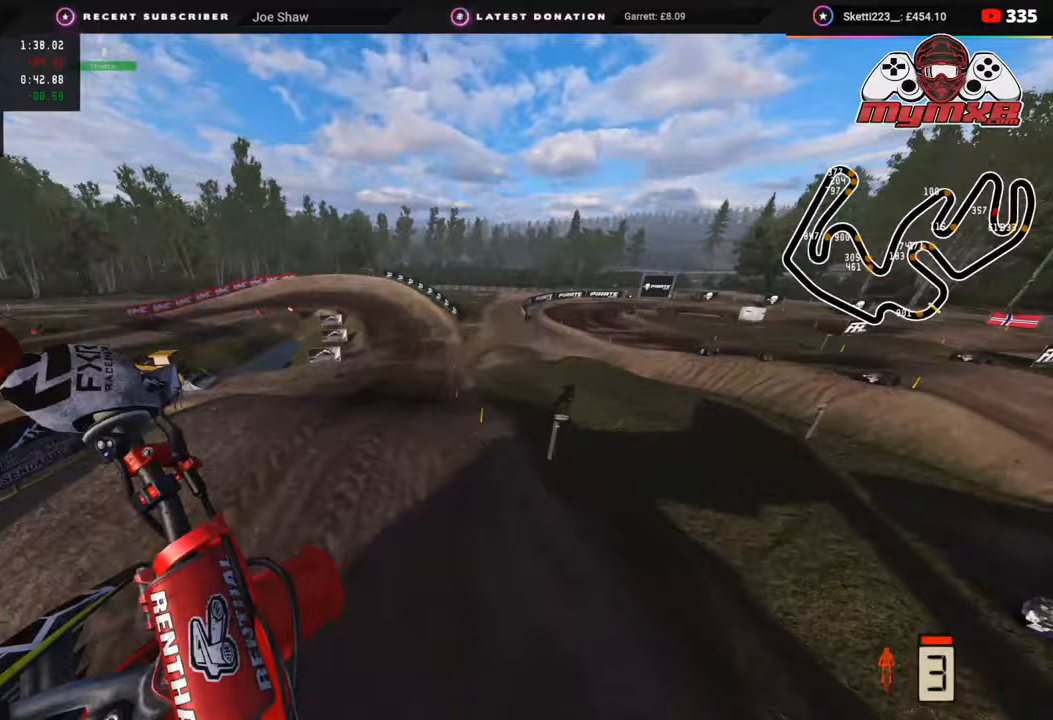
{"buttons": ["R2"], "left_stick": "up-right", "right_stick": "center", "events": [[17, "left_stick", "up"], [233, "right_stick", "center"], [317, "left_stick", "up-right"]]}
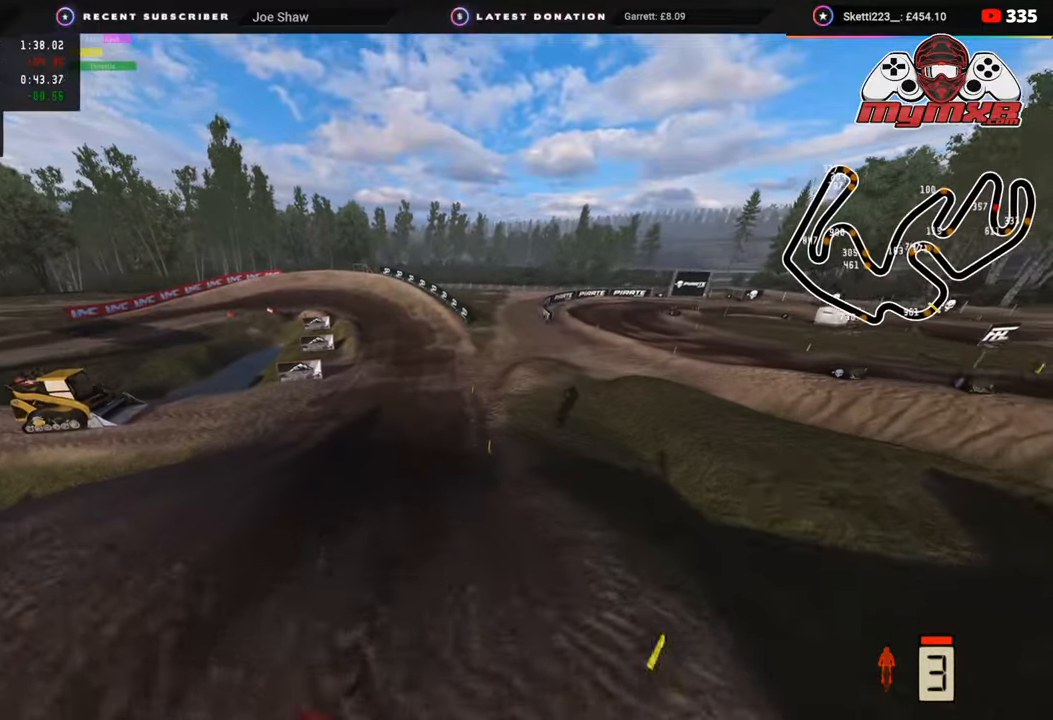
{"buttons": ["R2", "R3"], "left_stick": "center", "right_stick": "left", "events": [[283, "left_stick", "center"], [400, "R3", "down"], [500, "right_stick", "left"]]}
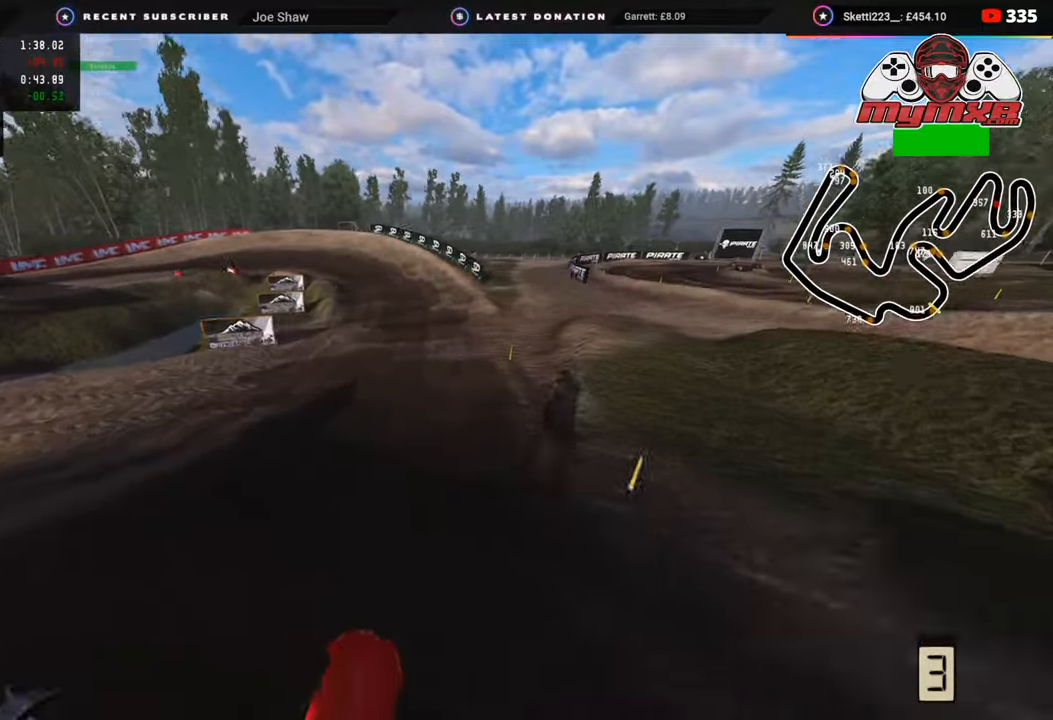
{"buttons": ["R2", "R3"], "left_stick": "down-left", "right_stick": "left", "events": [[133, "left_stick", "down-left"]]}
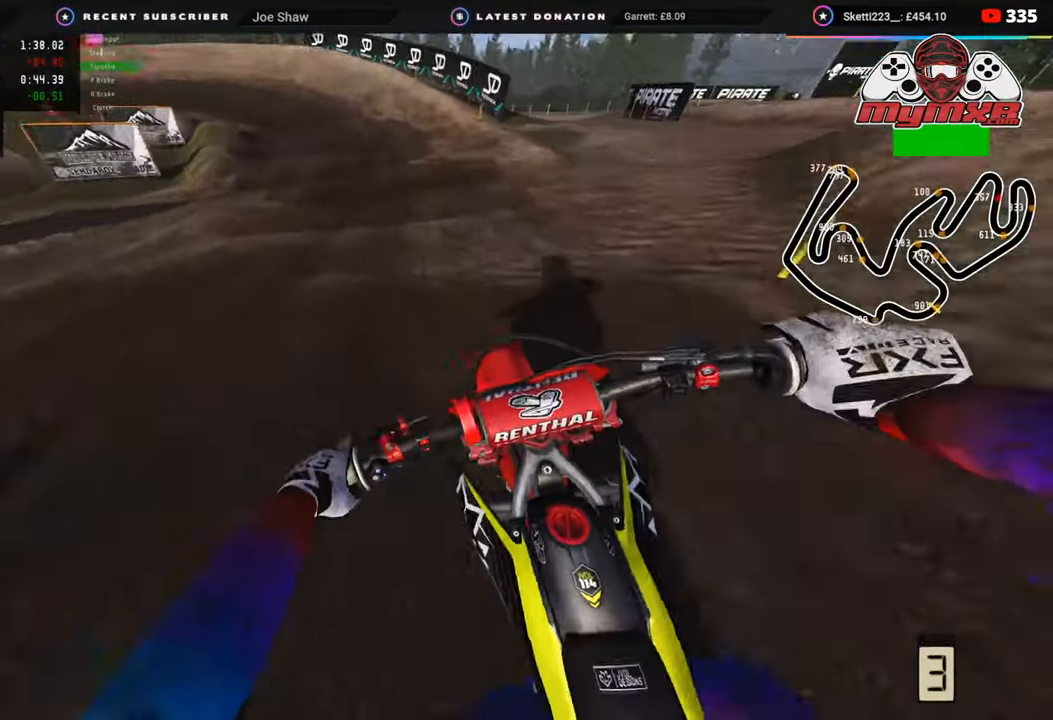
{"buttons": ["R2", "R3"], "left_stick": "down-left", "right_stick": "left", "events": []}
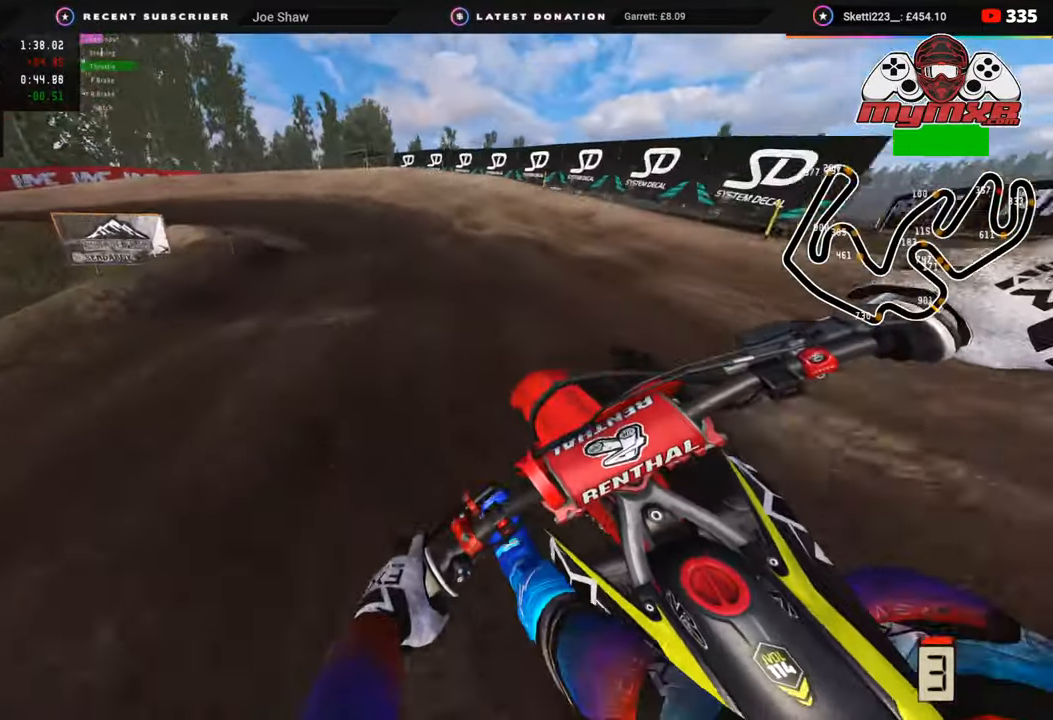
{"buttons": ["R2", "R3"], "left_stick": "down-left", "right_stick": "down-left", "events": [[450, "right_stick", "down-left"]]}
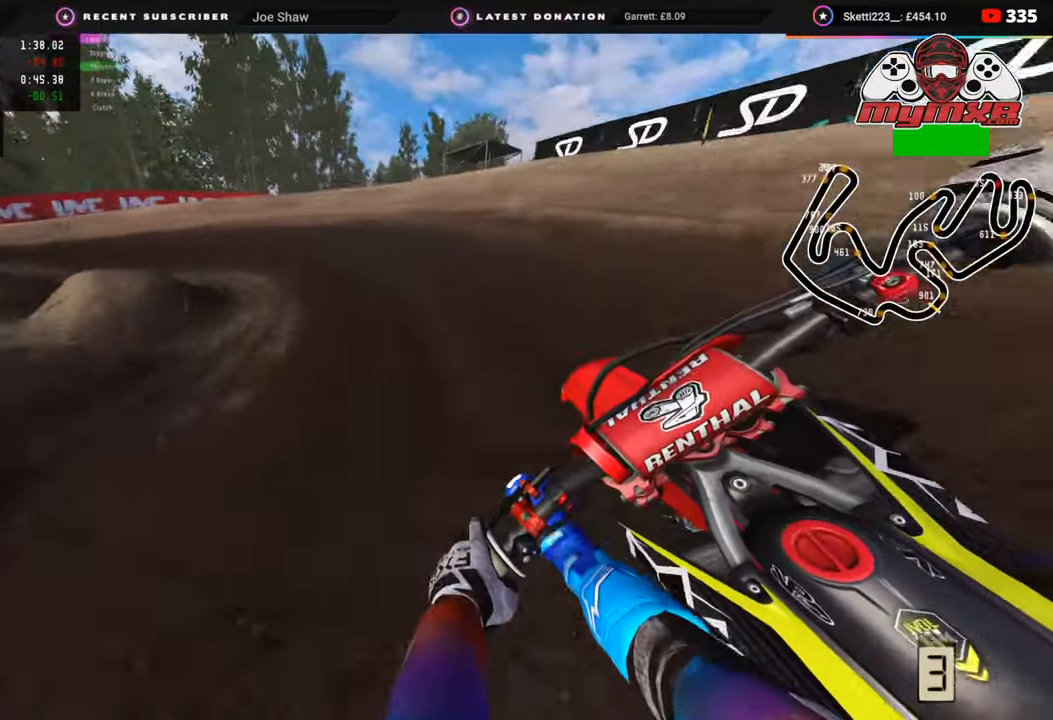
{"buttons": ["R3"], "left_stick": "down-left", "right_stick": "down", "events": [[183, "right_stick", "down"], [200, "L2", "down"], [200, "R2", "up"], [350, "L2", "up"]]}
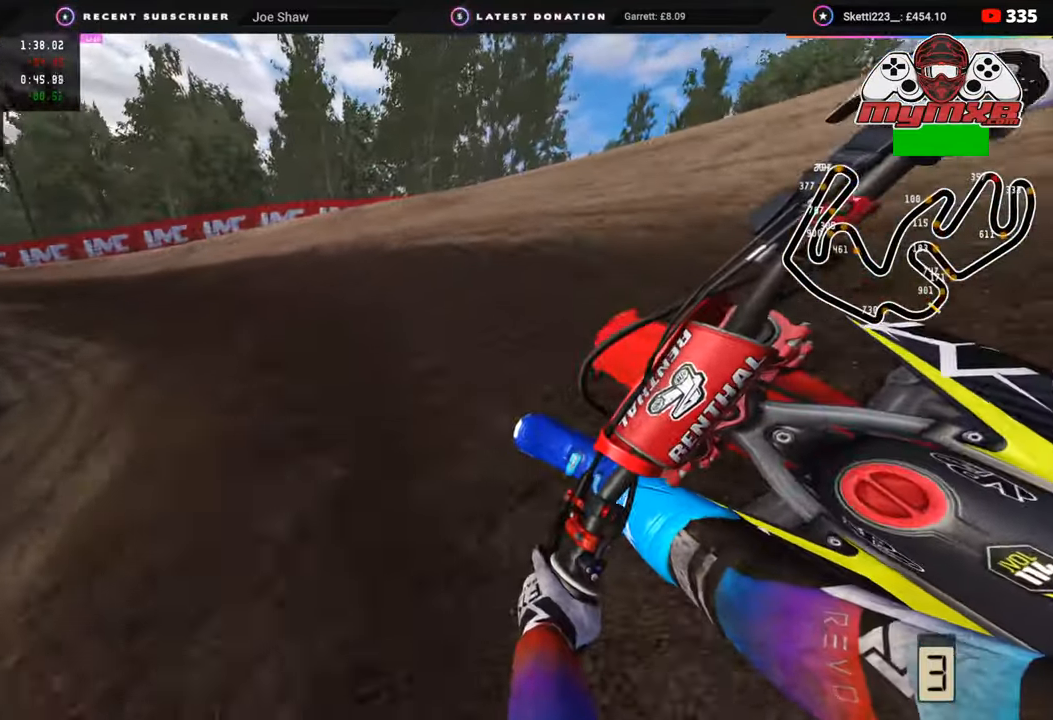
{"buttons": ["R2", "R3"], "left_stick": "down-left", "right_stick": "down-right", "events": [[50, "right_stick", "down-right"], [317, "R2", "down"]]}
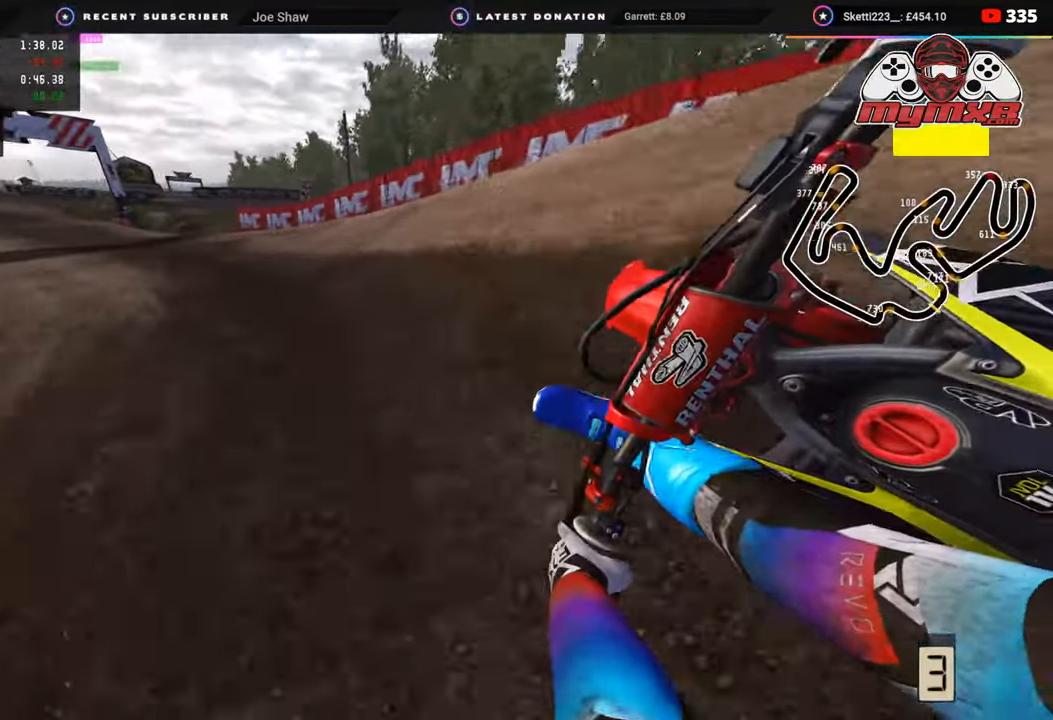
{"buttons": ["R2", "R3"], "left_stick": "down-left", "right_stick": "down-right", "events": []}
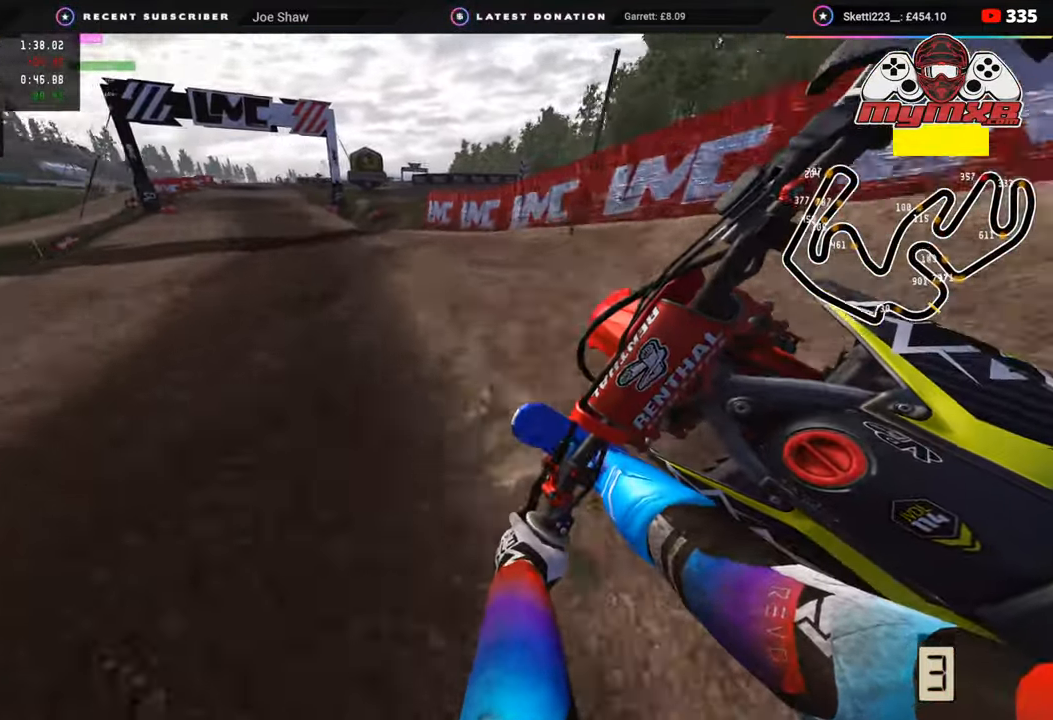
{"buttons": ["R2"], "left_stick": "right", "right_stick": "down", "events": [[17, "right_stick", "center"], [183, "right_stick", "down-right"], [233, "right_stick", "down"], [400, "R3", "up"], [450, "left_stick", "right"]]}
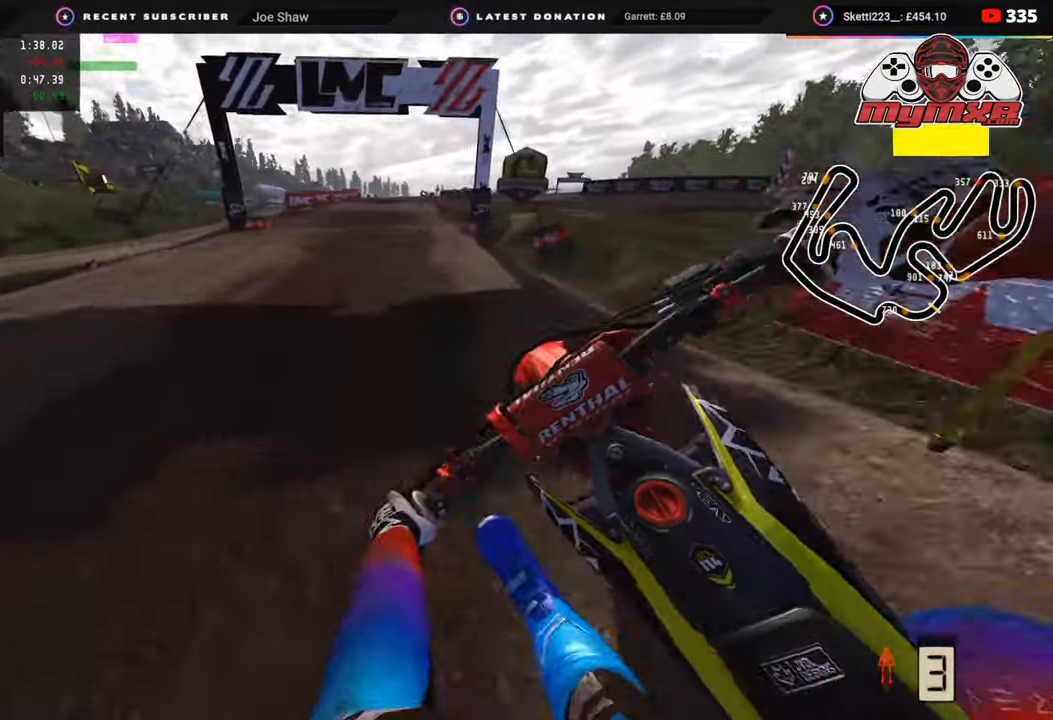
{"buttons": ["R2", "R3"], "left_stick": "center", "right_stick": "center", "events": [[17, "right_stick", "center"], [67, "right_stick", "up"], [183, "left_stick", "center"], [417, "R3", "down"], [417, "right_stick", "center"]]}
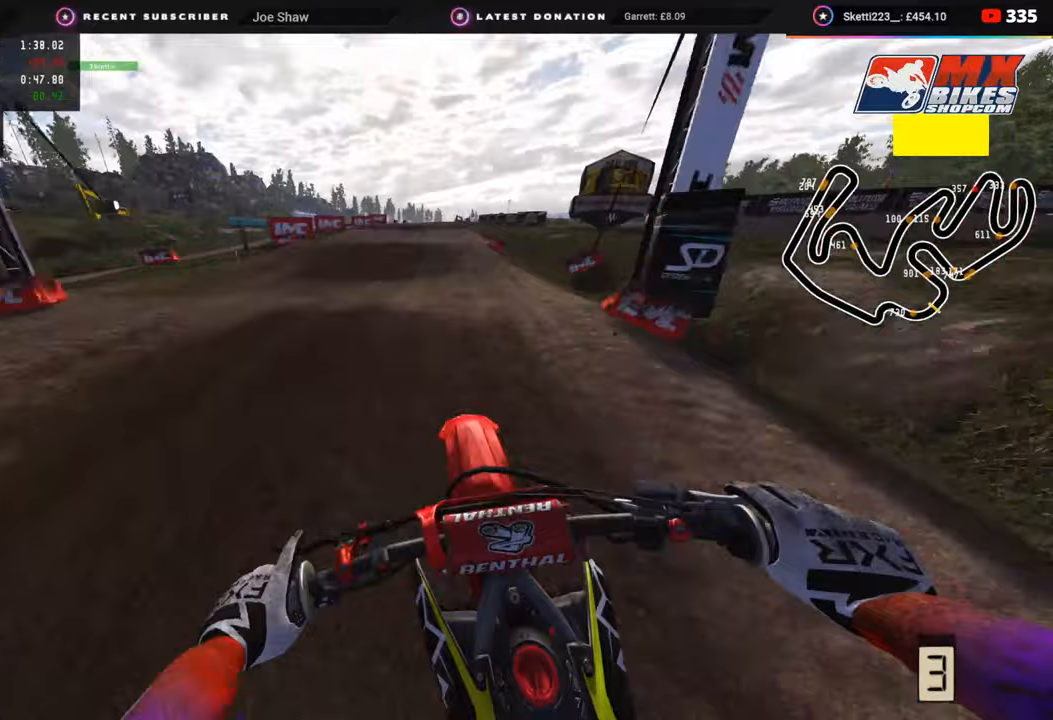
{"buttons": [], "left_stick": "center", "right_stick": "up", "events": [[200, "R3", "up"], [233, "left_stick", "right"], [300, "right_stick", "up"], [317, "left_stick", "center"], [500, "R2", "up"]]}
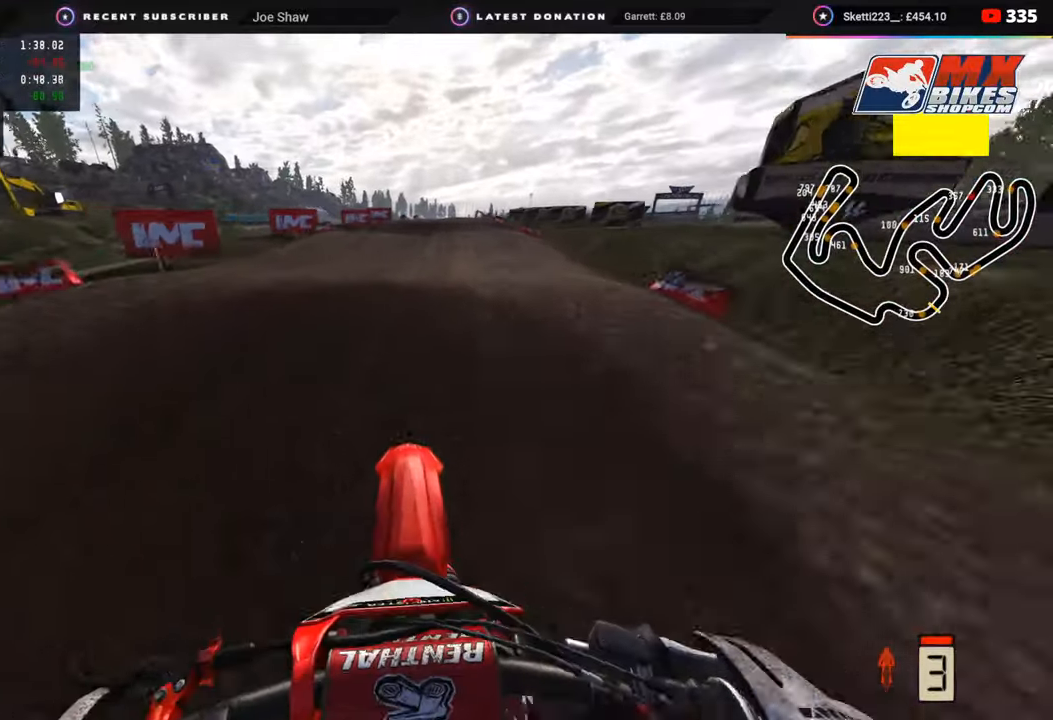
{"buttons": ["R3"], "left_stick": "center", "right_stick": "down", "events": [[17, "right_stick", "center"], [67, "R3", "down"], [117, "R2", "down"], [117, "right_stick", "down"], [300, "R2", "up"], [333, "left_stick", "right"], [433, "R2", "down"], [433, "left_stick", "center"], [500, "R2", "up"]]}
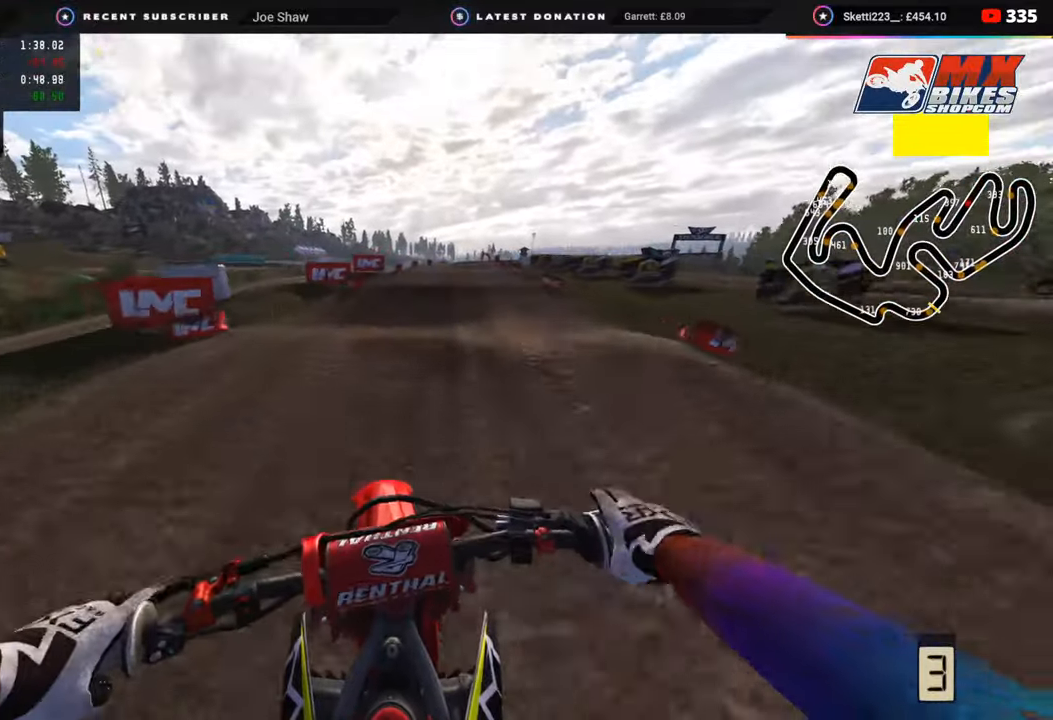
{"buttons": ["R2"], "left_stick": "center", "right_stick": "up", "events": [[183, "R2", "down"], [183, "R3", "up"], [300, "right_stick", "center"], [433, "right_stick", "up"]]}
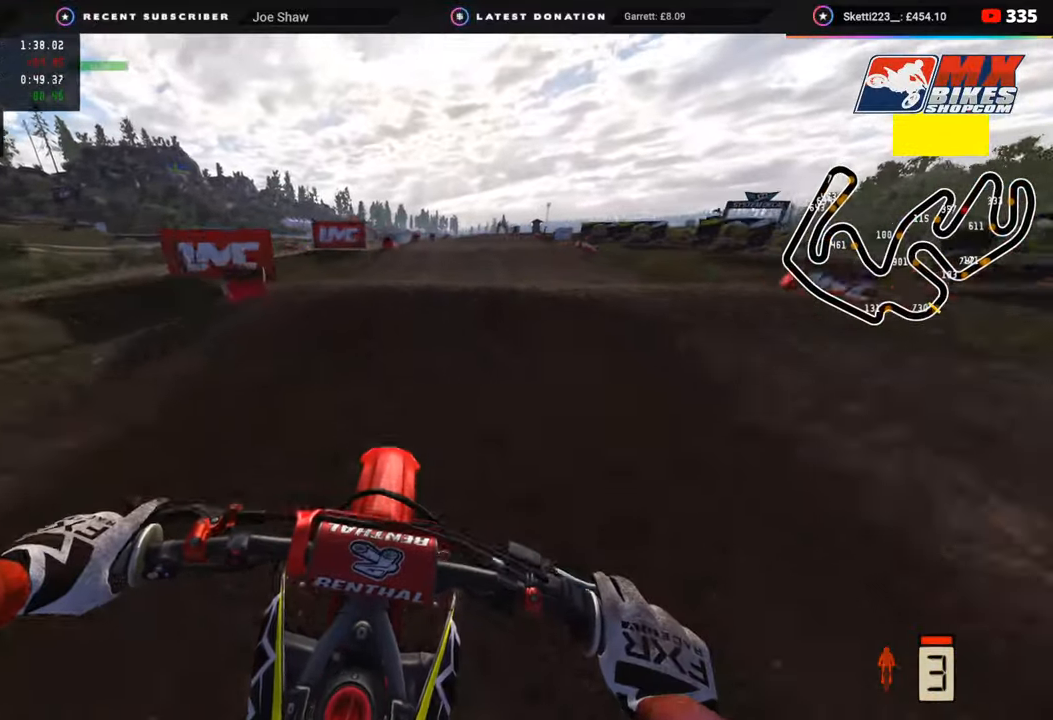
{"buttons": ["R3"], "left_stick": "center", "right_stick": "down", "events": [[117, "R3", "down"], [233, "right_stick", "center"], [267, "R2", "up"], [300, "right_stick", "down"]]}
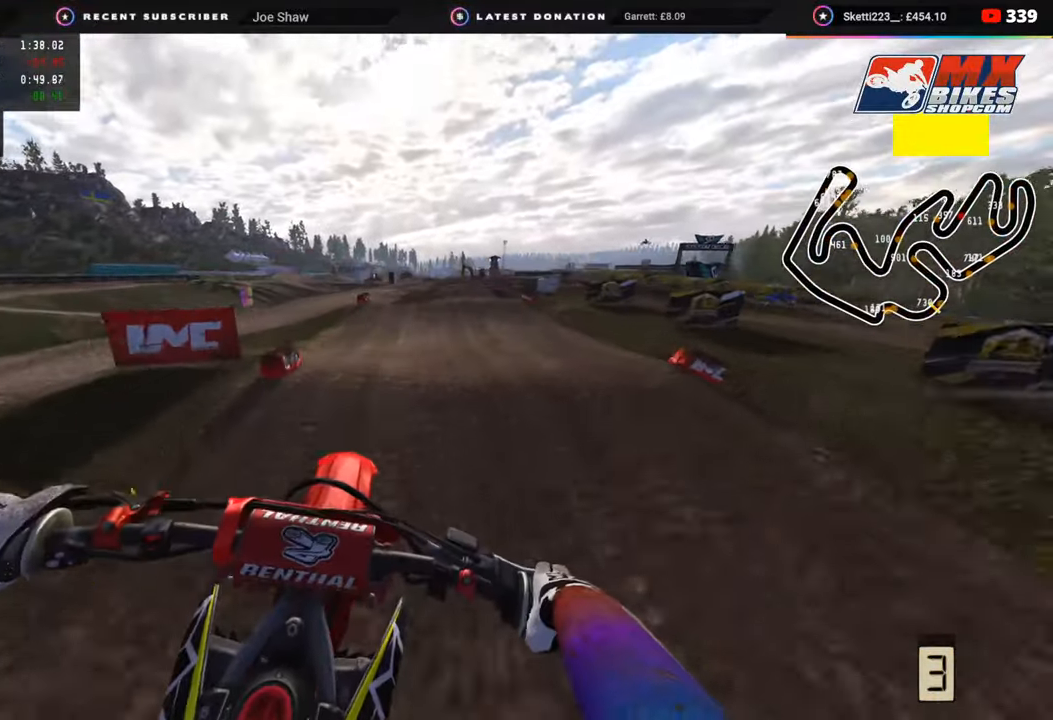
{"buttons": ["R2"], "left_stick": "center", "right_stick": "down-right", "events": [[33, "right_stick", "down-right"], [217, "R2", "down"], [350, "R3", "up"]]}
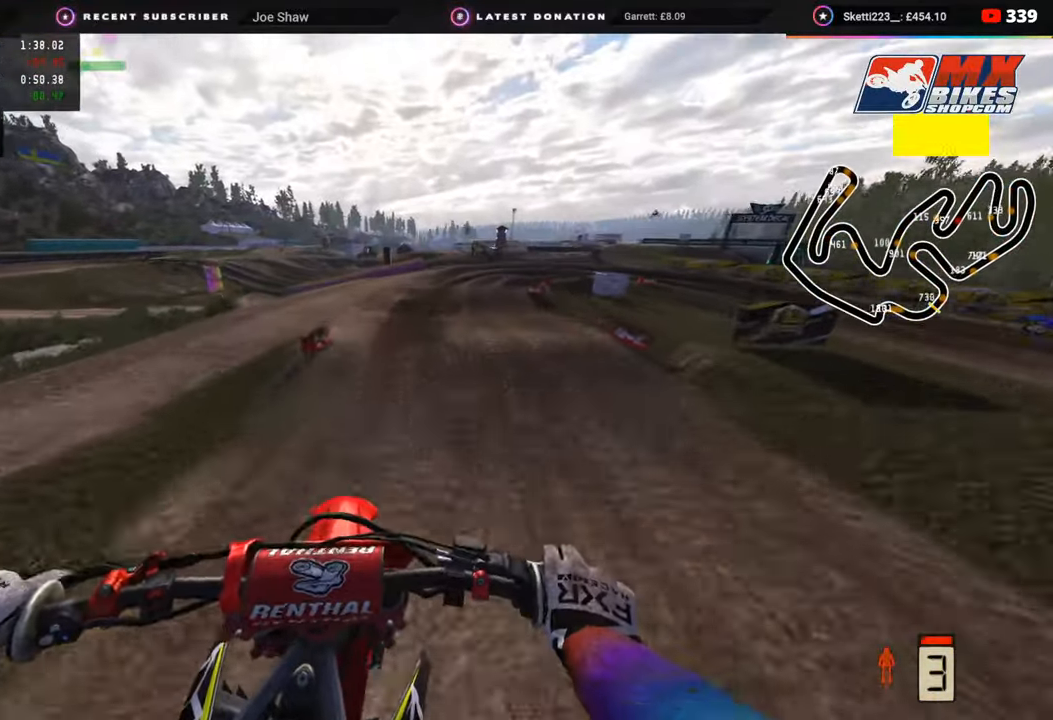
{"buttons": [], "left_stick": "up-right", "right_stick": "down", "events": [[100, "left_stick", "right"], [183, "R2", "up"], [200, "right_stick", "down"], [383, "left_stick", "up-right"]]}